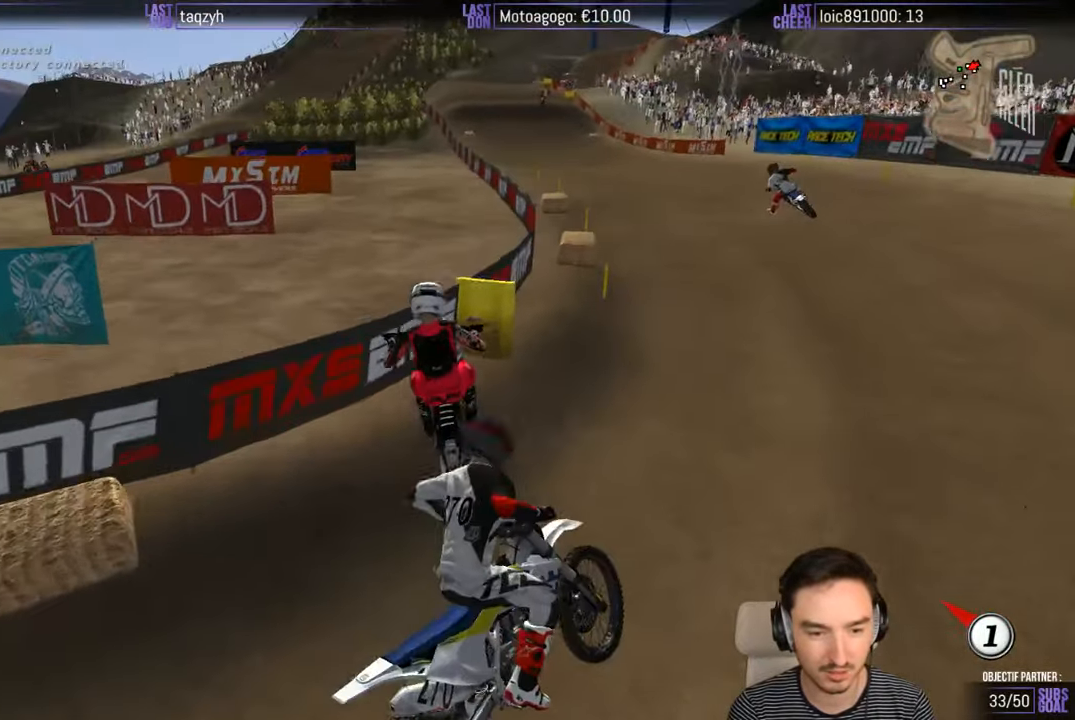
Gameplay with a controller (Xbox layout); each line is a JSON object with the inputs held at the frame after it. "events" lists button and stick changes between this image and that frame as [ms after this image, input, new state], when the widget could be followed in between. Not read: L1 L3 R3.
{"buttons": ["R2"], "left_stick": "center", "right_stick": "center", "events": [[167, "R2", "down"], [267, "left_stick", "right"], [300, "R2", "up"], [367, "left_stick", "center"], [417, "R2", "down"]]}
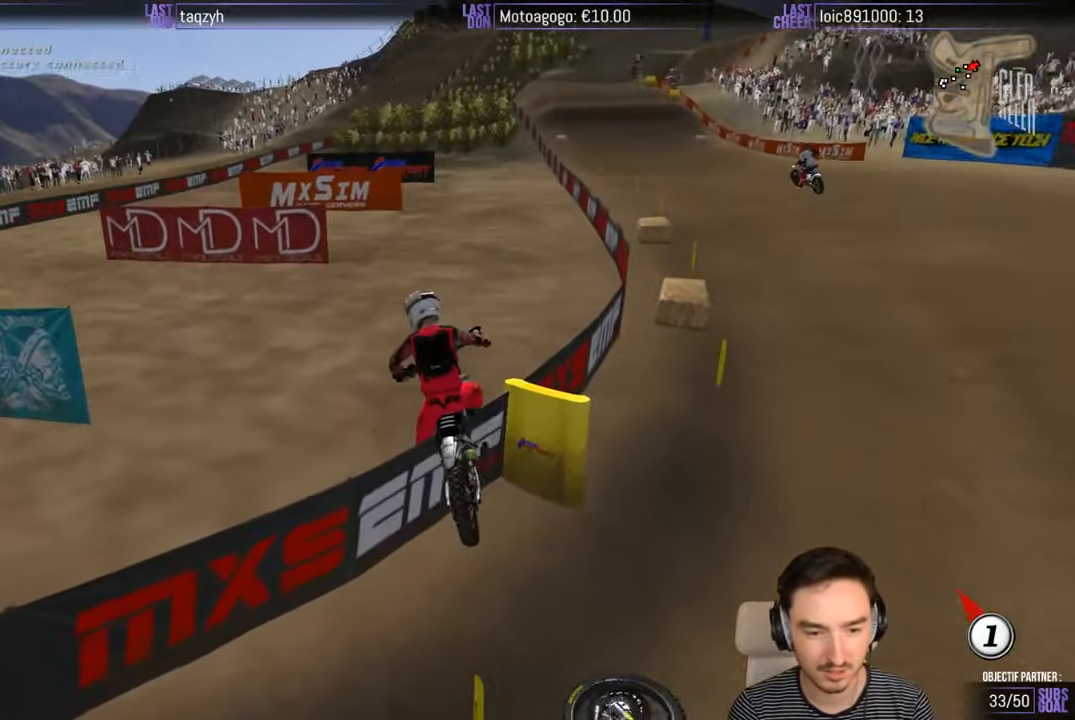
{"buttons": [], "left_stick": "right", "right_stick": "center", "events": [[83, "R2", "up"], [83, "left_stick", "right"], [233, "R2", "down"], [483, "R2", "up"]]}
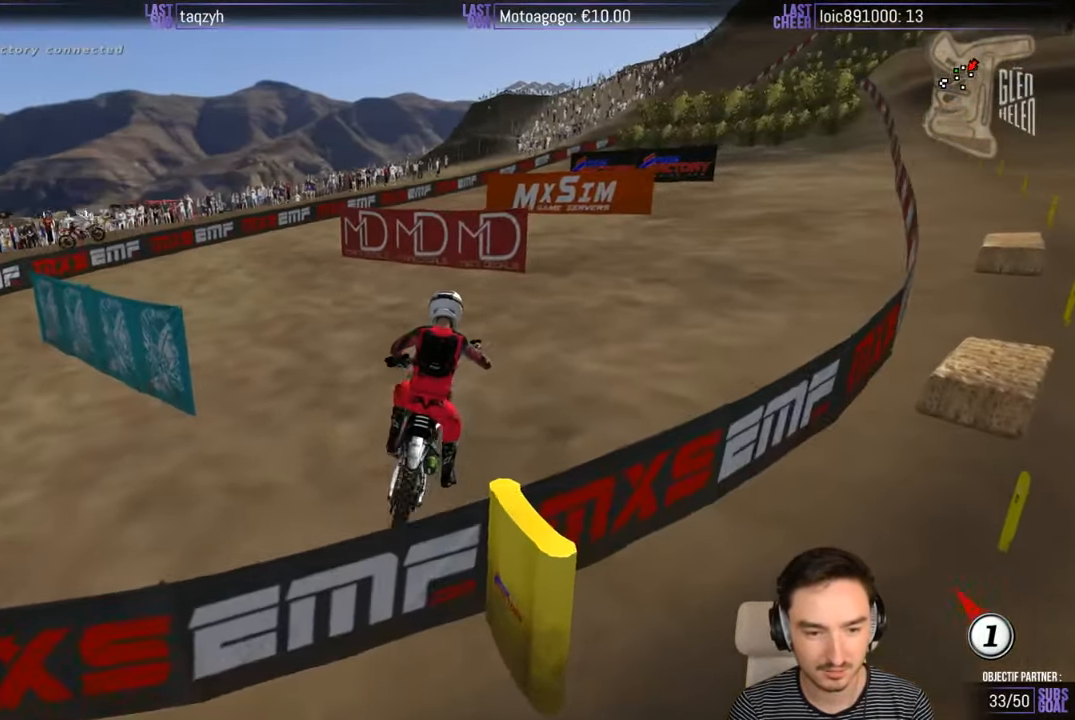
{"buttons": ["R2"], "left_stick": "right", "right_stick": "center", "events": [[133, "R2", "down"], [133, "left_stick", "center"], [400, "left_stick", "right"]]}
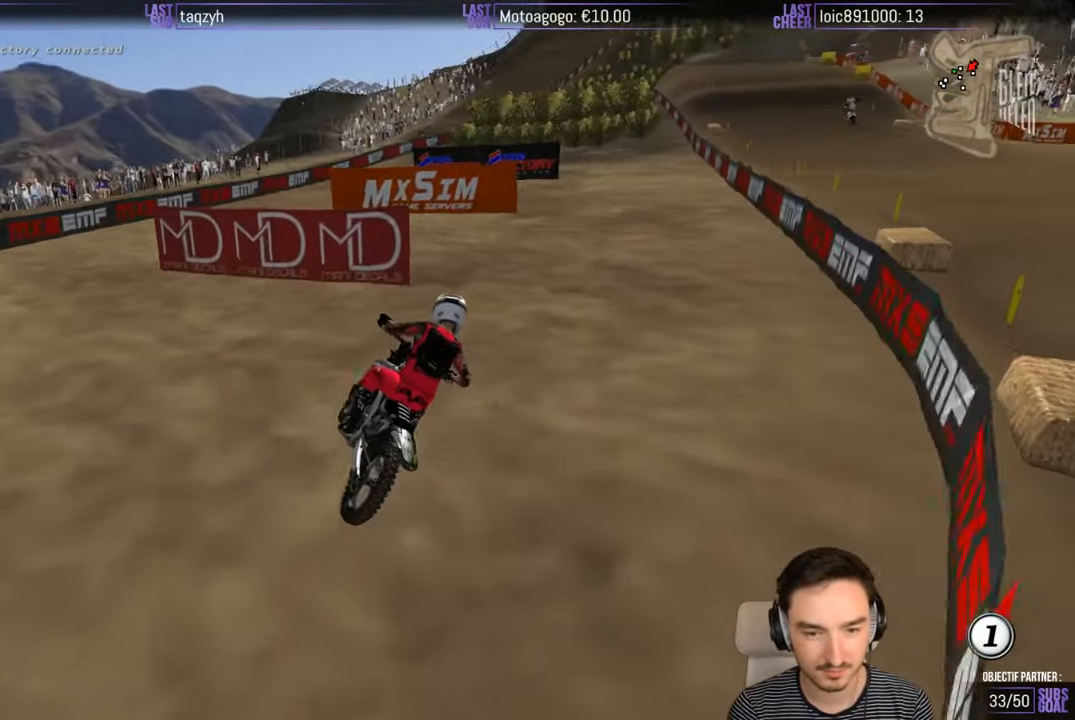
{"buttons": ["R2"], "left_stick": "center", "right_stick": "center", "events": [[67, "left_stick", "center"]]}
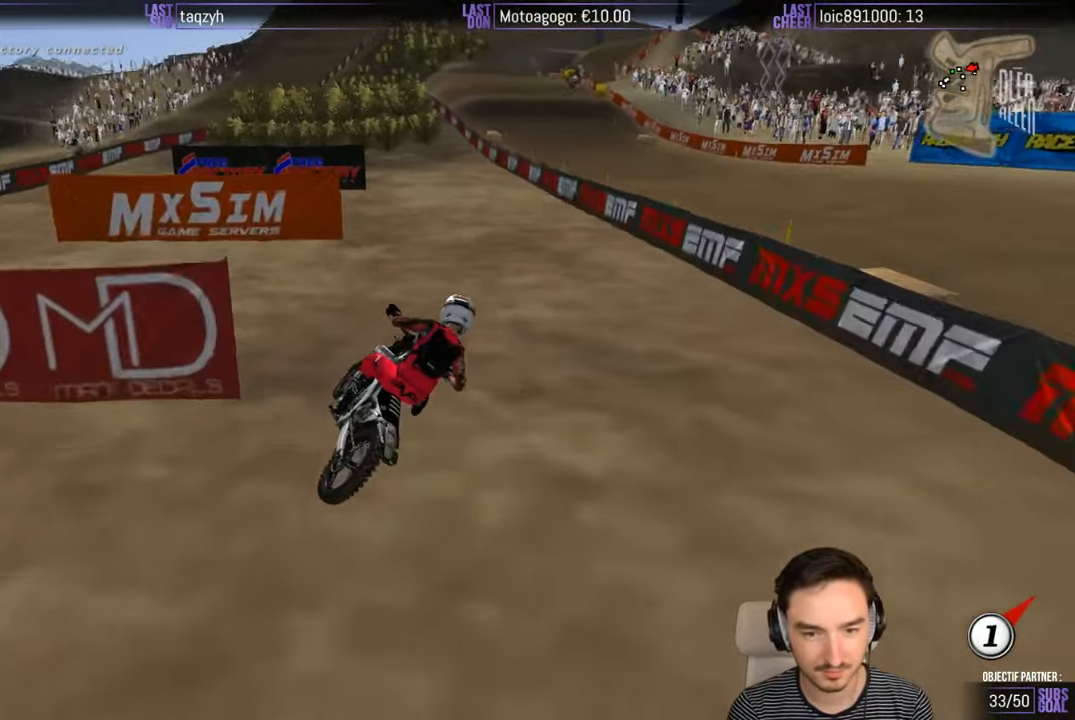
{"buttons": ["R2"], "left_stick": "left", "right_stick": "center", "events": [[83, "left_stick", "left"], [267, "B", "down"], [333, "B", "up"]]}
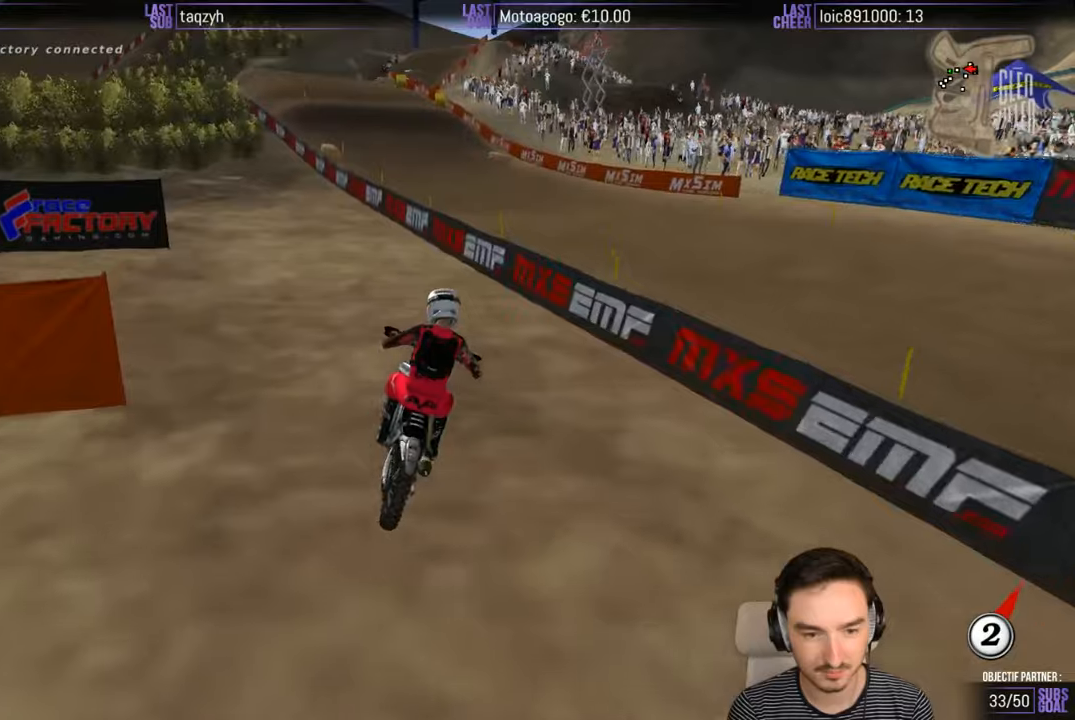
{"buttons": ["R2"], "left_stick": "left", "right_stick": "center", "events": []}
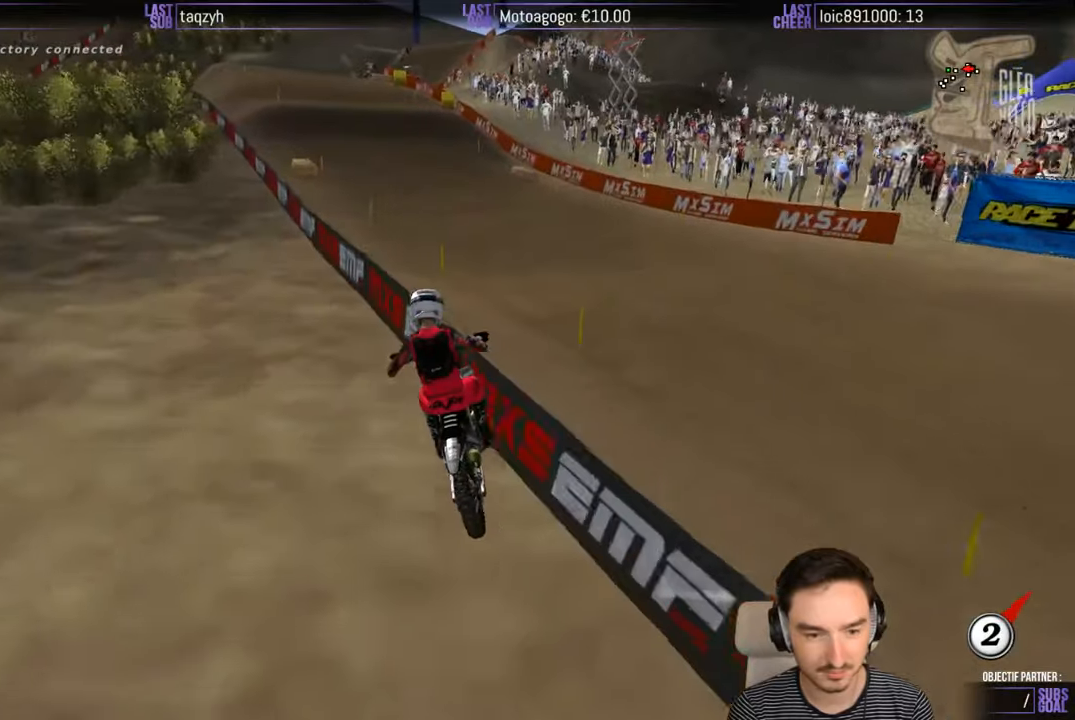
{"buttons": ["R2"], "left_stick": "center", "right_stick": "center", "events": [[134, "B", "down"], [134, "left_stick", "center"], [184, "B", "up"]]}
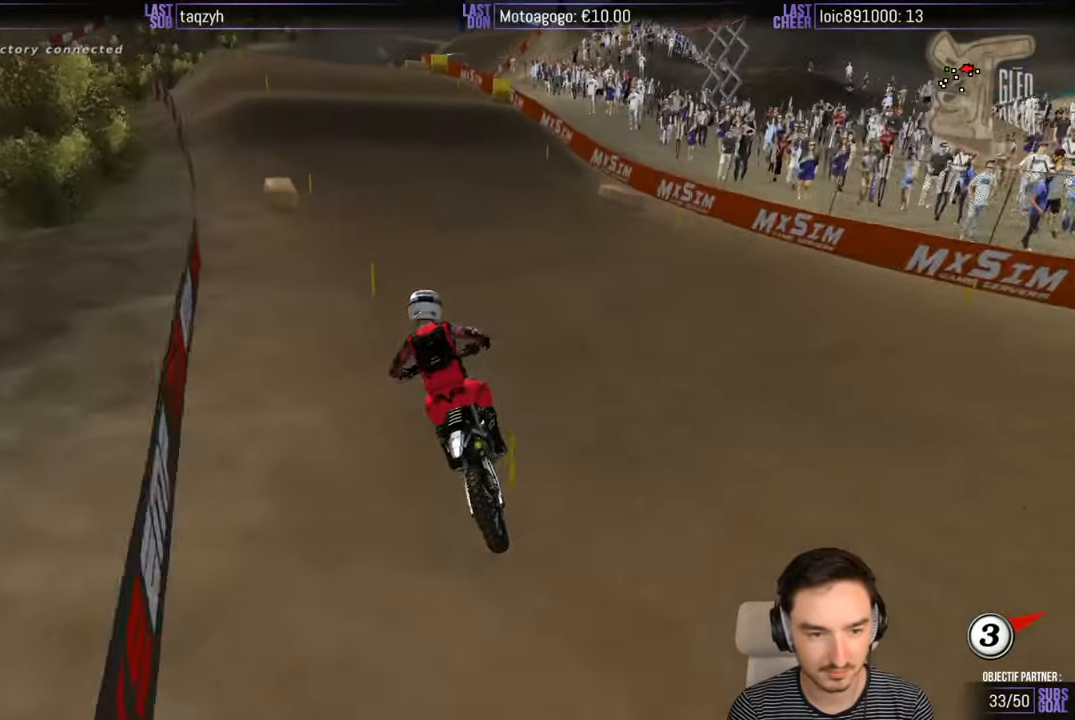
{"buttons": ["R2"], "left_stick": "right", "right_stick": "center", "events": [[150, "left_stick", "right"], [334, "left_stick", "center"], [500, "left_stick", "right"]]}
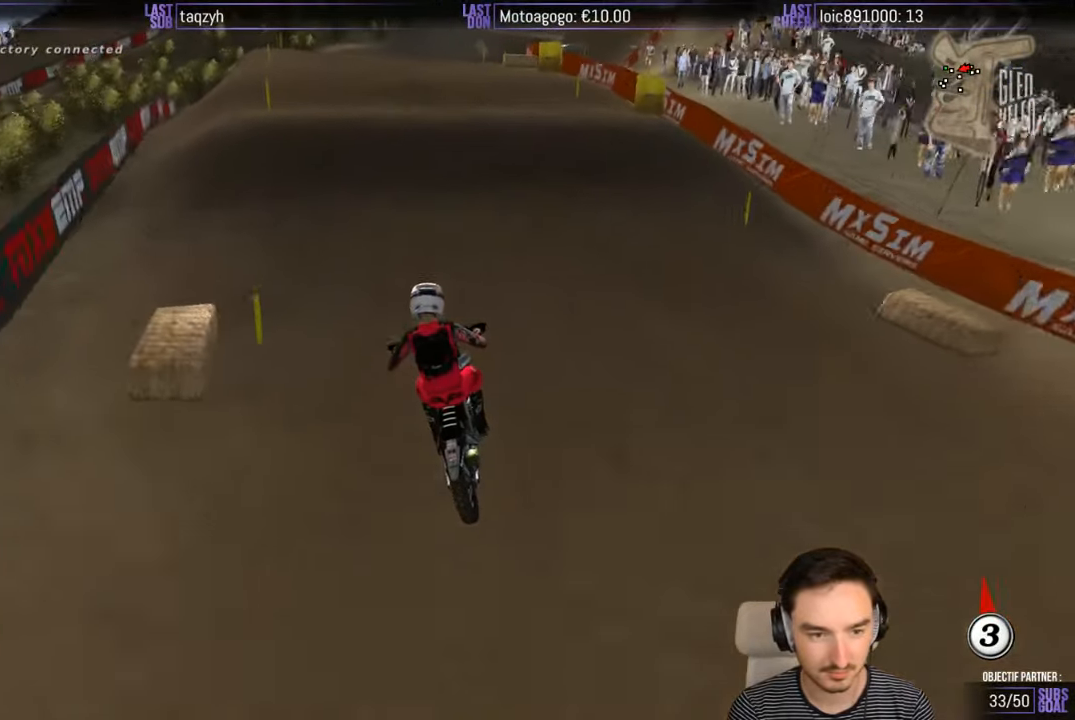
{"buttons": ["R2"], "left_stick": "down", "right_stick": "center", "events": [[150, "R2", "up"], [334, "left_stick", "center"], [384, "R2", "down"], [434, "left_stick", "down"]]}
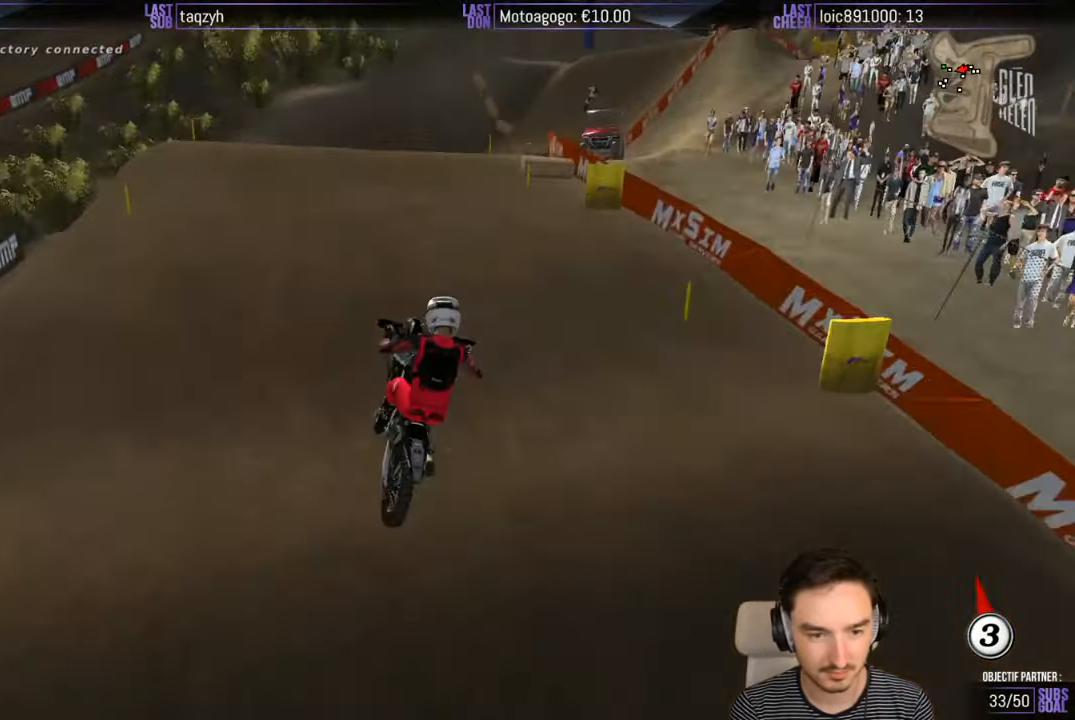
{"buttons": ["R2"], "left_stick": "down", "right_stick": "center", "events": [[100, "R2", "up"], [284, "R2", "down"]]}
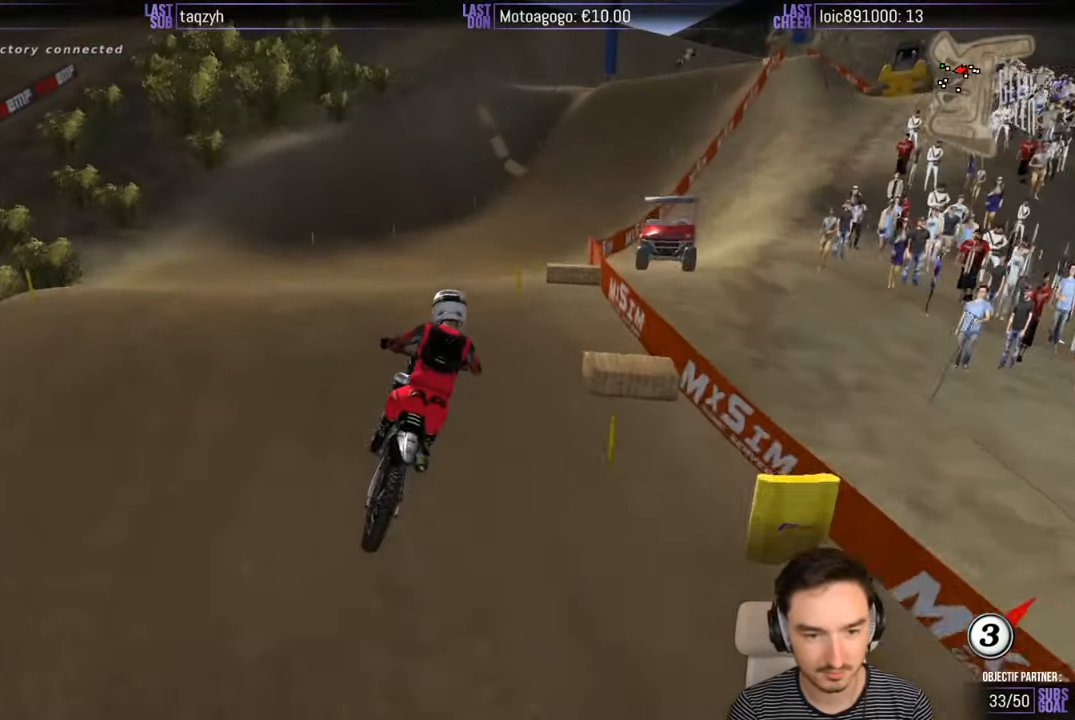
{"buttons": [], "left_stick": "center", "right_stick": "center", "events": [[34, "left_stick", "down-right"], [200, "R2", "up"], [200, "X", "down"], [234, "left_stick", "center"], [300, "X", "up"]]}
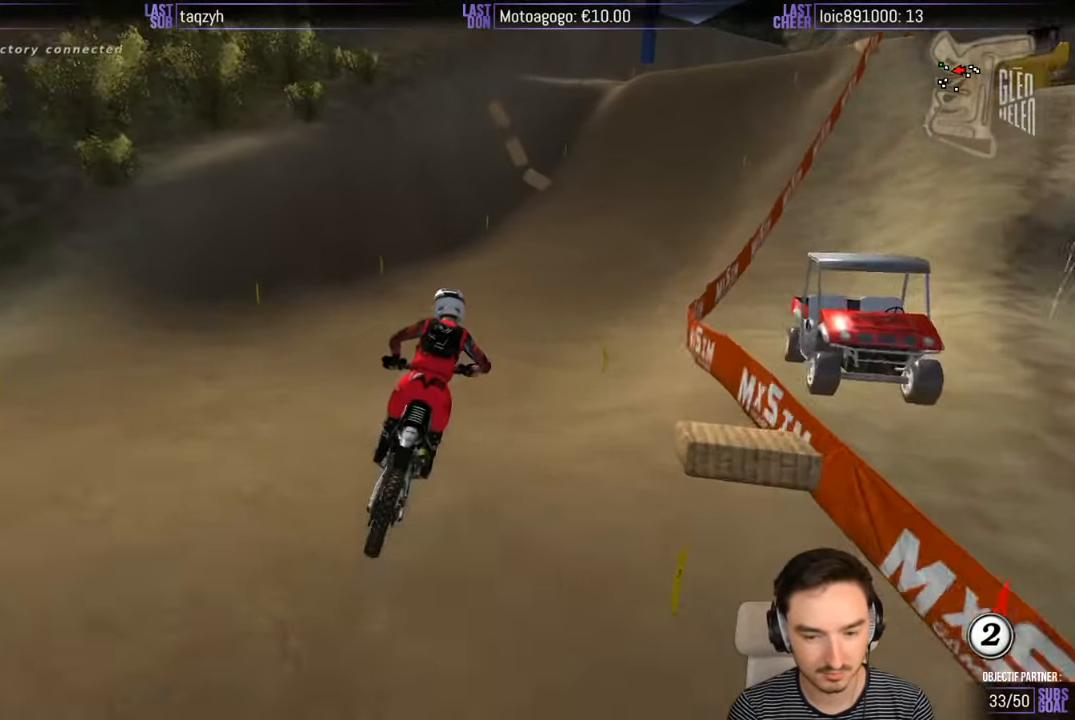
{"buttons": ["R2"], "left_stick": "right", "right_stick": "center", "events": [[234, "left_stick", "right"], [500, "R2", "down"]]}
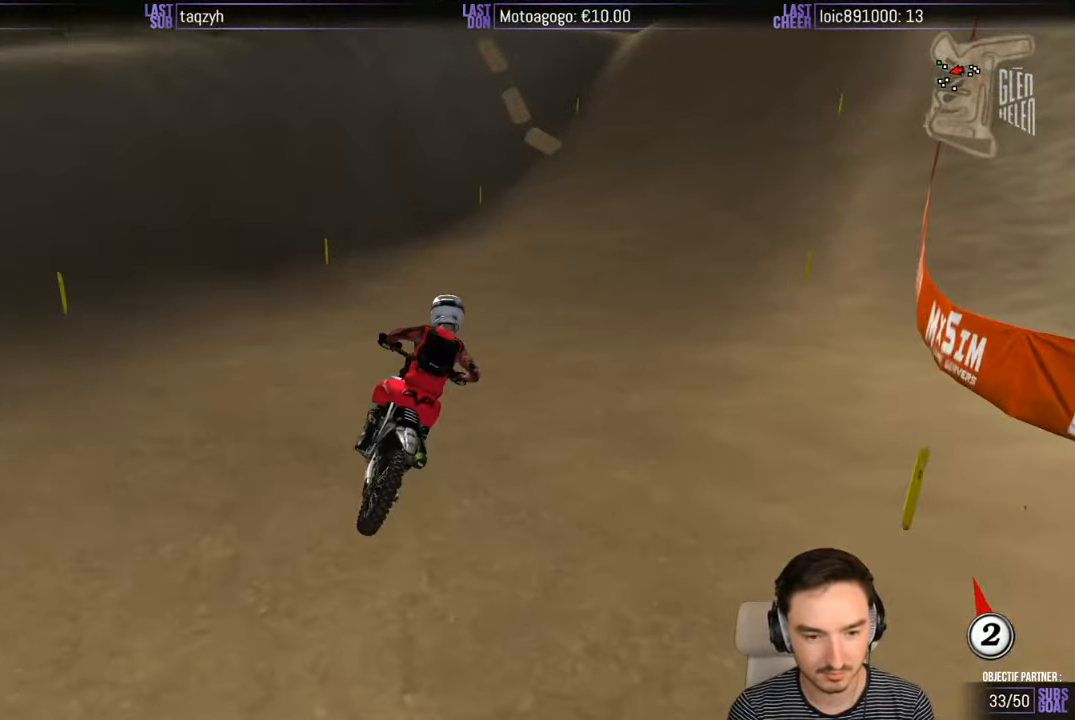
{"buttons": ["R2"], "left_stick": "left", "right_stick": "center", "events": [[200, "left_stick", "center"], [384, "left_stick", "left"]]}
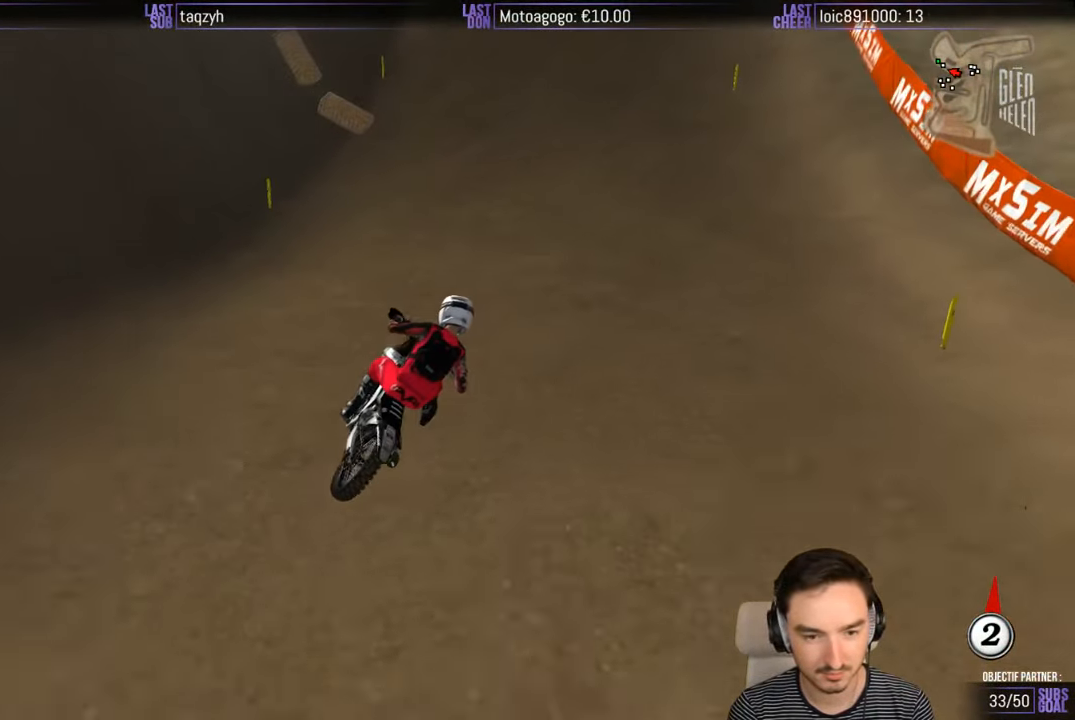
{"buttons": ["R2"], "left_stick": "left", "right_stick": "center", "events": [[100, "left_stick", "center"], [300, "left_stick", "left"]]}
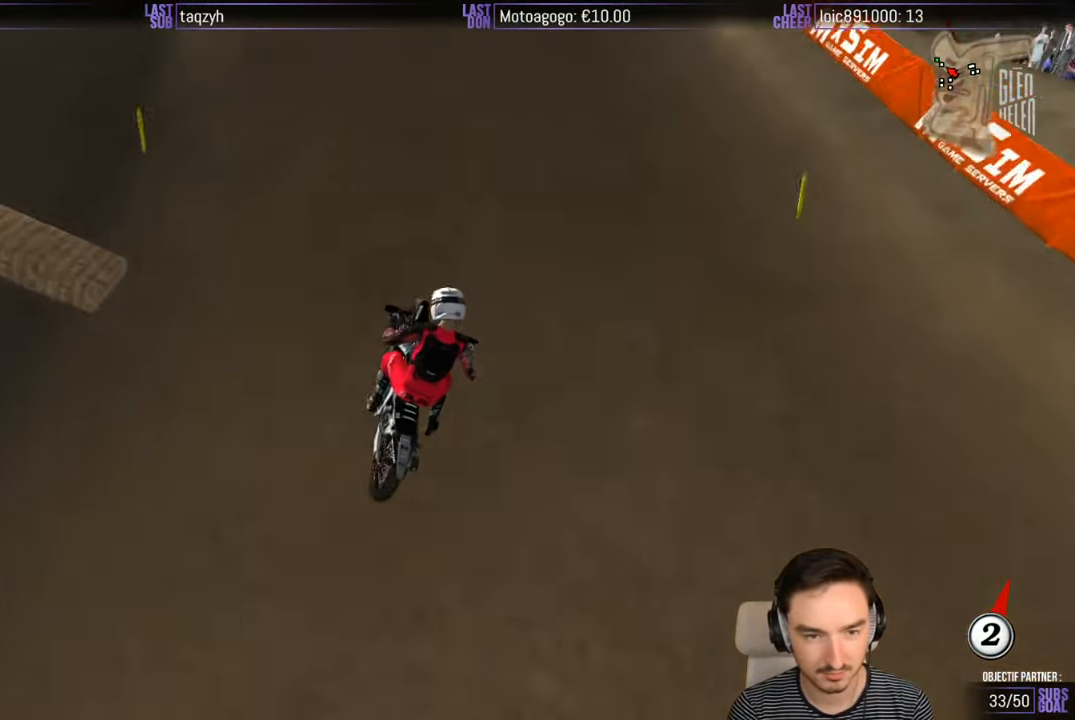
{"buttons": [], "left_stick": "center", "right_stick": "center", "events": [[117, "left_stick", "center"], [400, "R2", "up"]]}
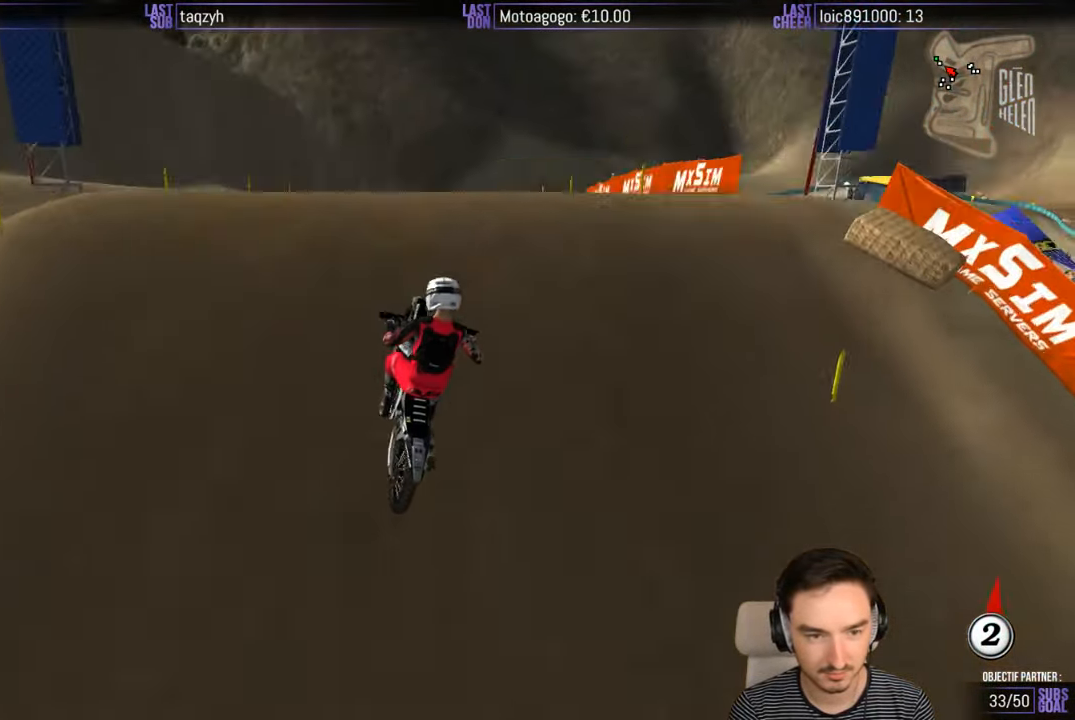
{"buttons": ["R2"], "left_stick": "down", "right_stick": "center", "events": [[116, "left_stick", "down"], [466, "R2", "down"]]}
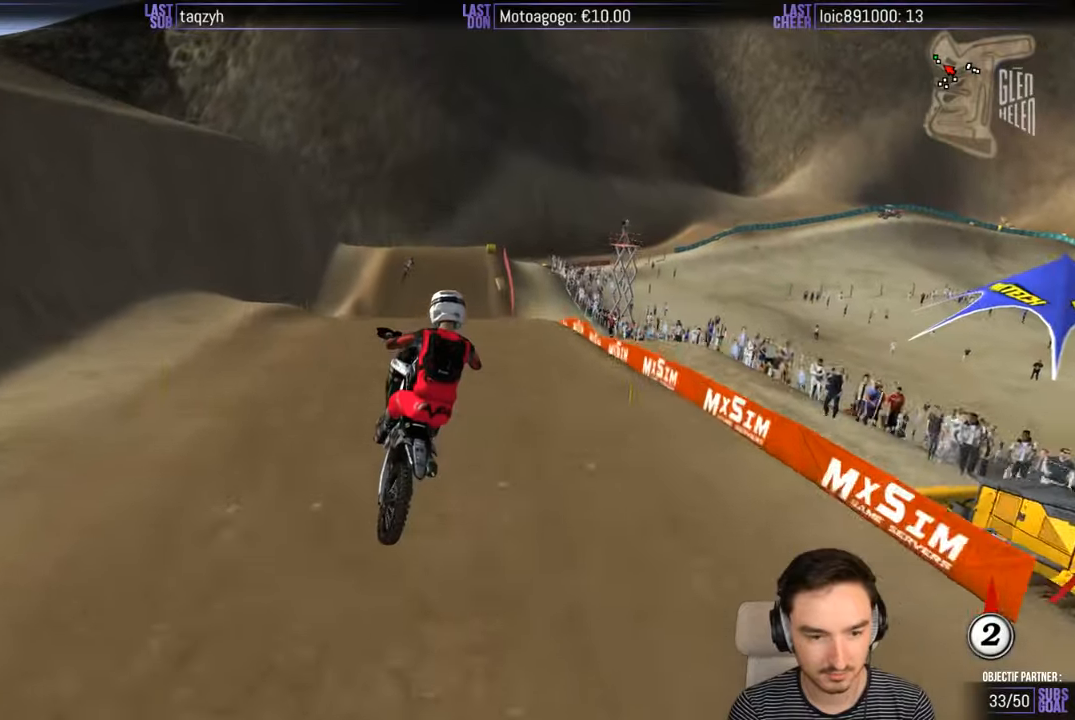
{"buttons": [], "left_stick": "down", "right_stick": "center", "events": [[33, "R2", "up"]]}
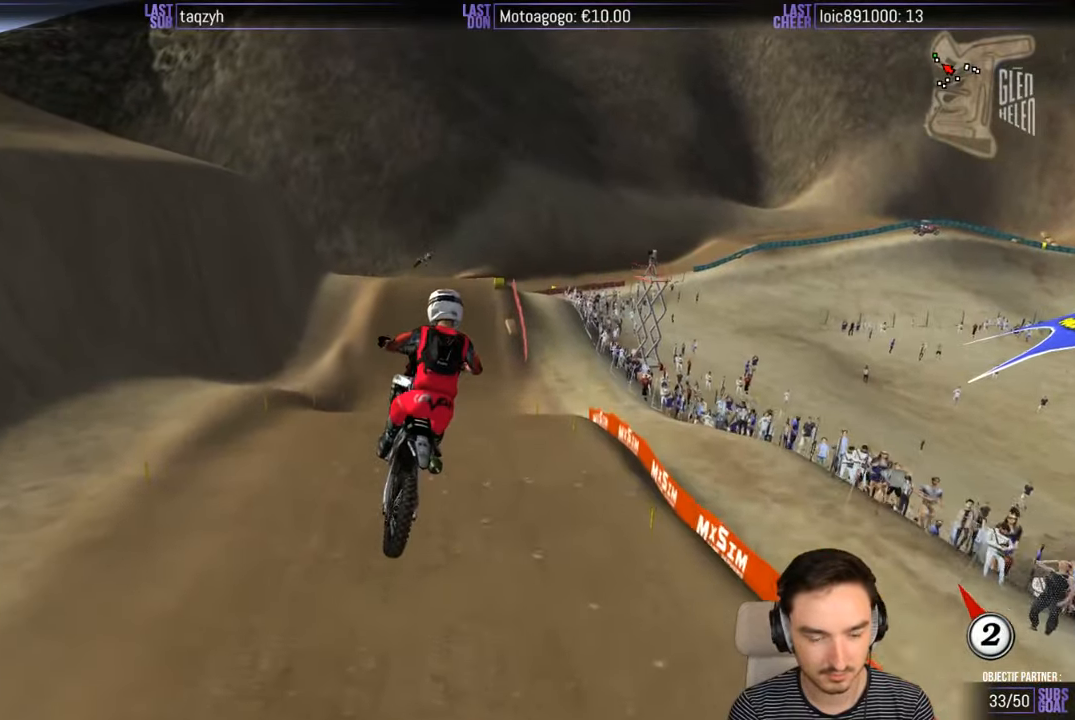
{"buttons": ["R2"], "left_stick": "down-right", "right_stick": "center", "events": [[100, "left_stick", "down-right"], [216, "R2", "down"]]}
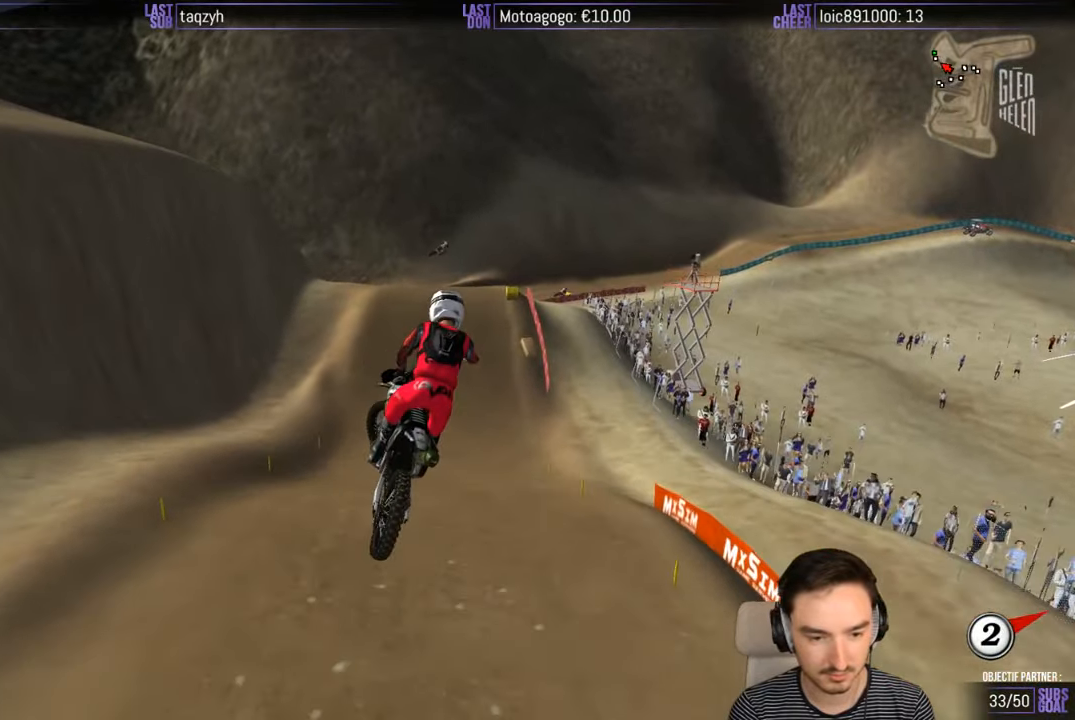
{"buttons": ["R2"], "left_stick": "center", "right_stick": "center", "events": [[16, "A", "down"], [100, "left_stick", "down-left"], [166, "R2", "up"], [400, "A", "up"], [416, "R2", "down"], [416, "left_stick", "center"]]}
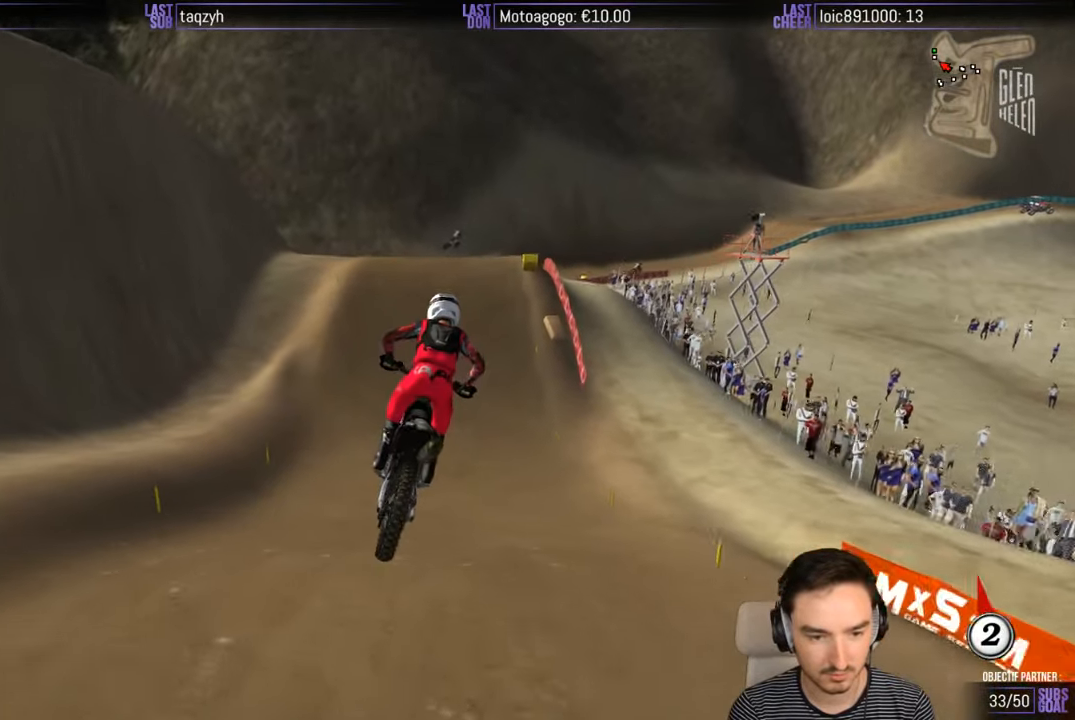
{"buttons": ["R2"], "left_stick": "center", "right_stick": "center", "events": [[133, "left_stick", "down-left"], [266, "left_stick", "center"]]}
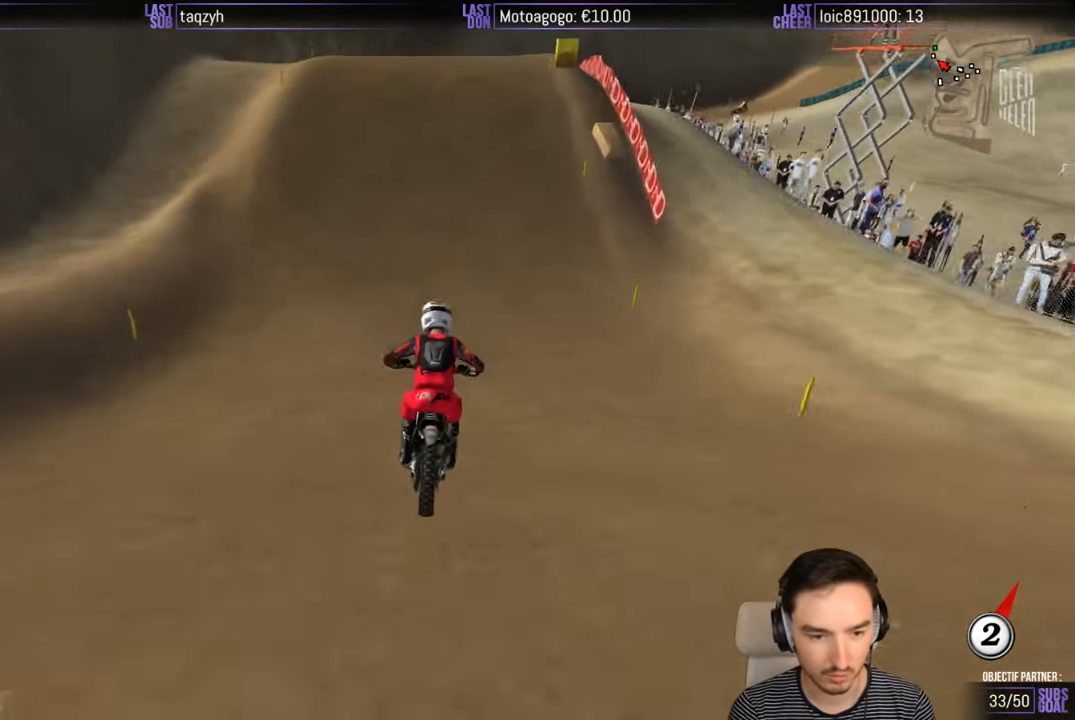
{"buttons": [], "left_stick": "right", "right_stick": "center", "events": [[266, "R2", "up"], [300, "X", "down"], [383, "left_stick", "right"], [433, "X", "up"]]}
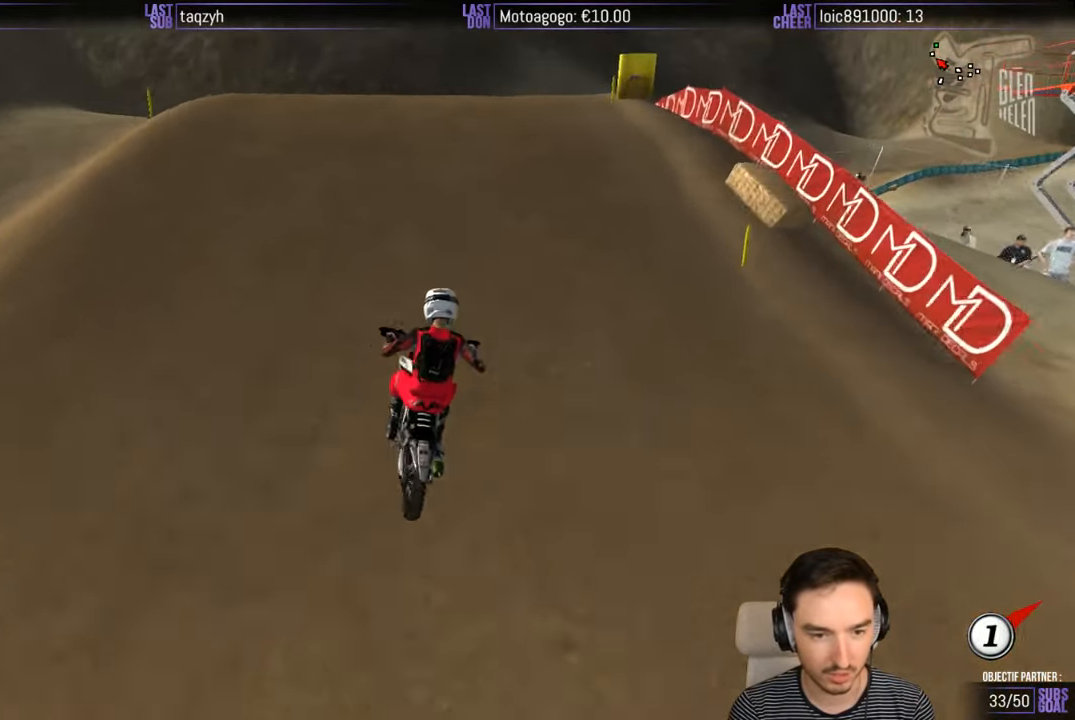
{"buttons": [], "left_stick": "down", "right_stick": "center", "events": [[66, "A", "down"], [133, "L2", "down"], [183, "A", "up"], [266, "L2", "up"], [266, "left_stick", "center"], [483, "left_stick", "down"]]}
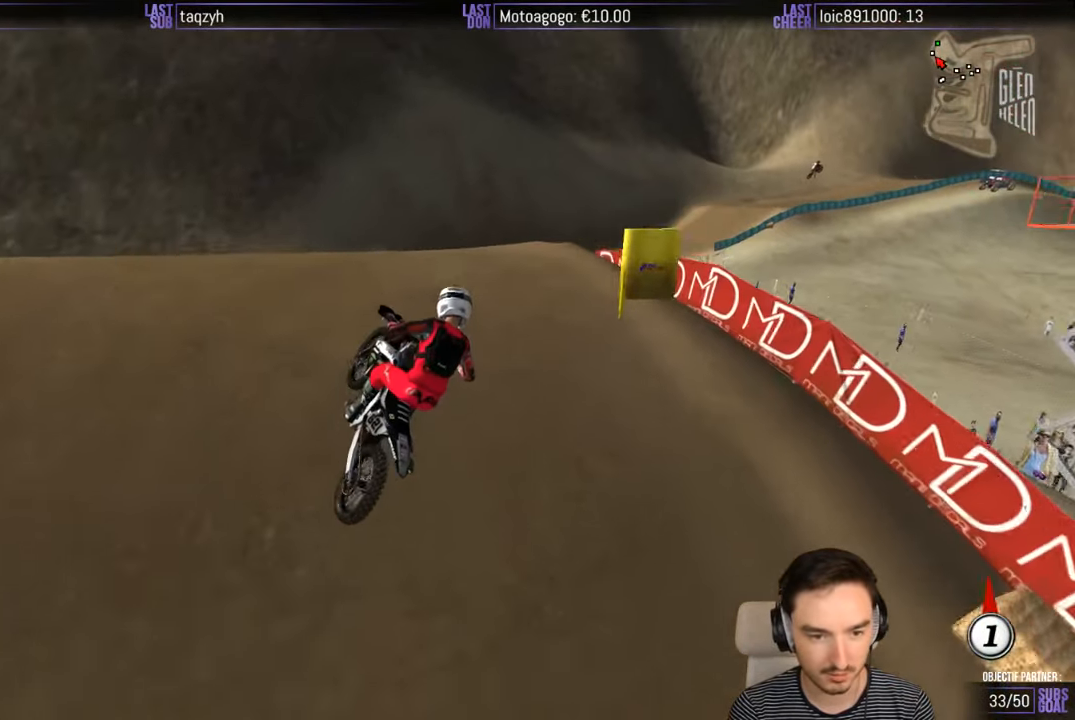
{"buttons": ["R2"], "left_stick": "down-right", "right_stick": "center", "events": [[166, "R2", "down"], [266, "left_stick", "down-right"]]}
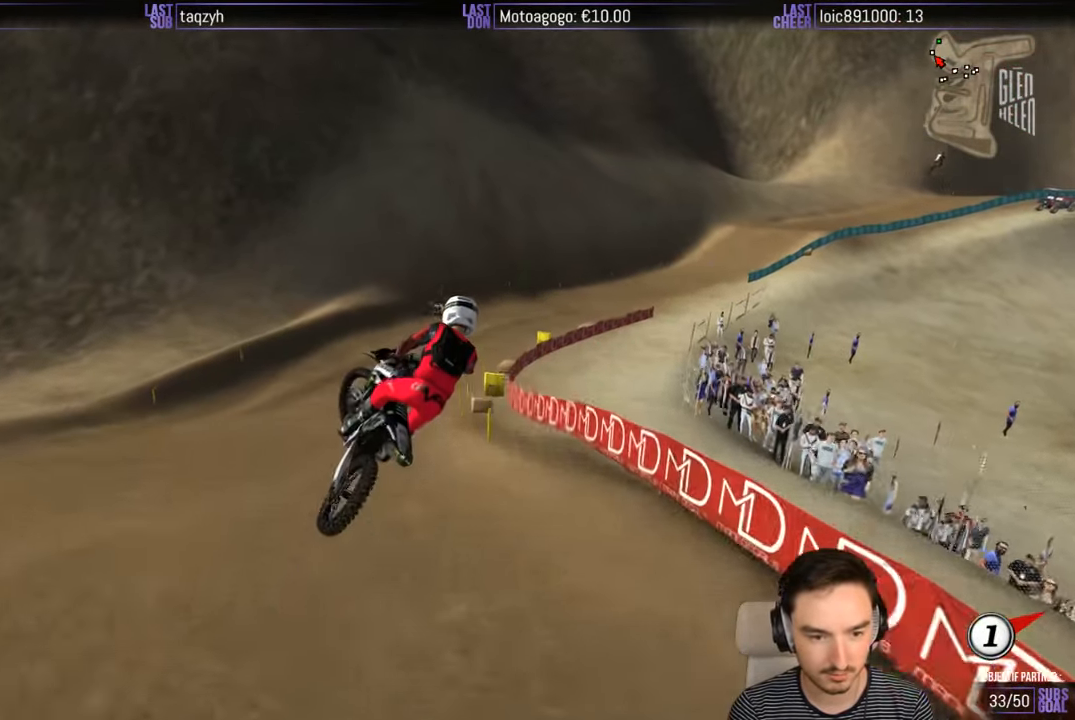
{"buttons": ["B", "R2"], "left_stick": "down-left", "right_stick": "center", "events": [[366, "left_stick", "down-left"], [483, "B", "down"]]}
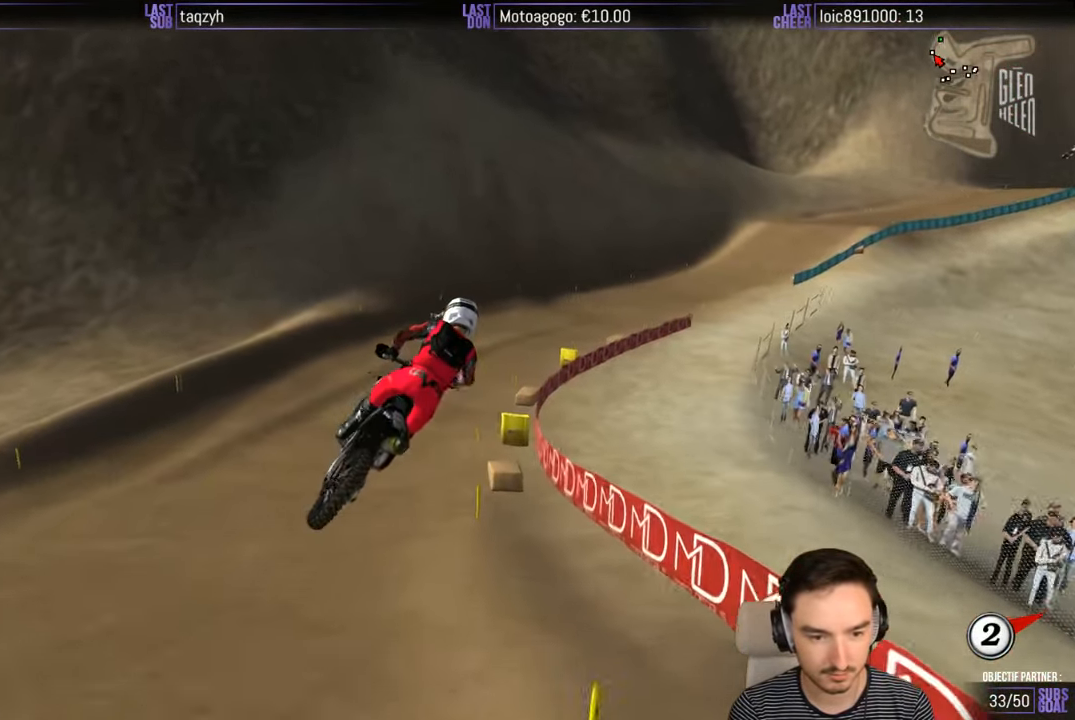
{"buttons": ["R2"], "left_stick": "center", "right_stick": "center", "events": [[66, "B", "up"], [66, "left_stick", "center"]]}
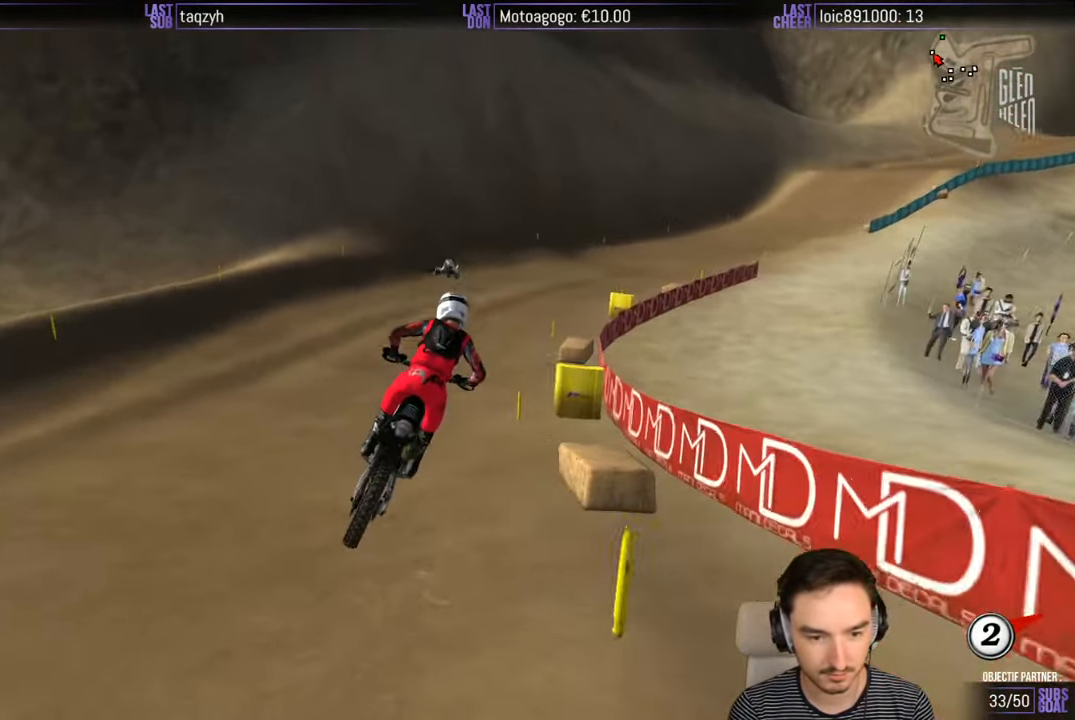
{"buttons": ["R2"], "left_stick": "center", "right_stick": "center", "events": [[233, "left_stick", "right"], [300, "left_stick", "center"]]}
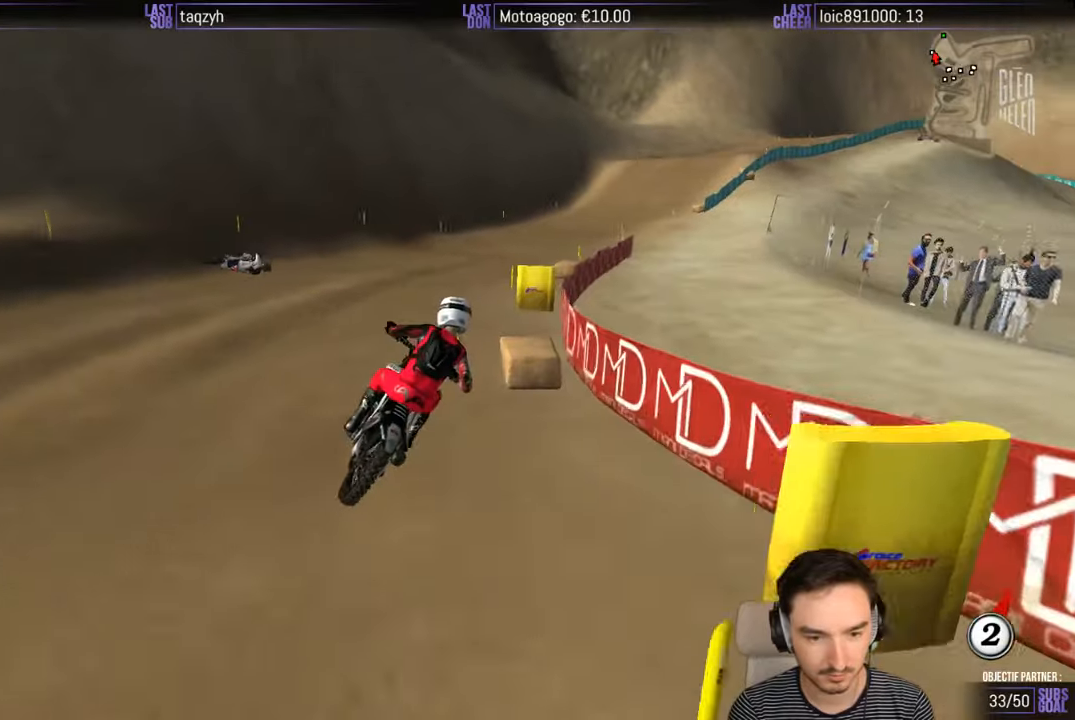
{"buttons": ["R2"], "left_stick": "center", "right_stick": "center", "events": []}
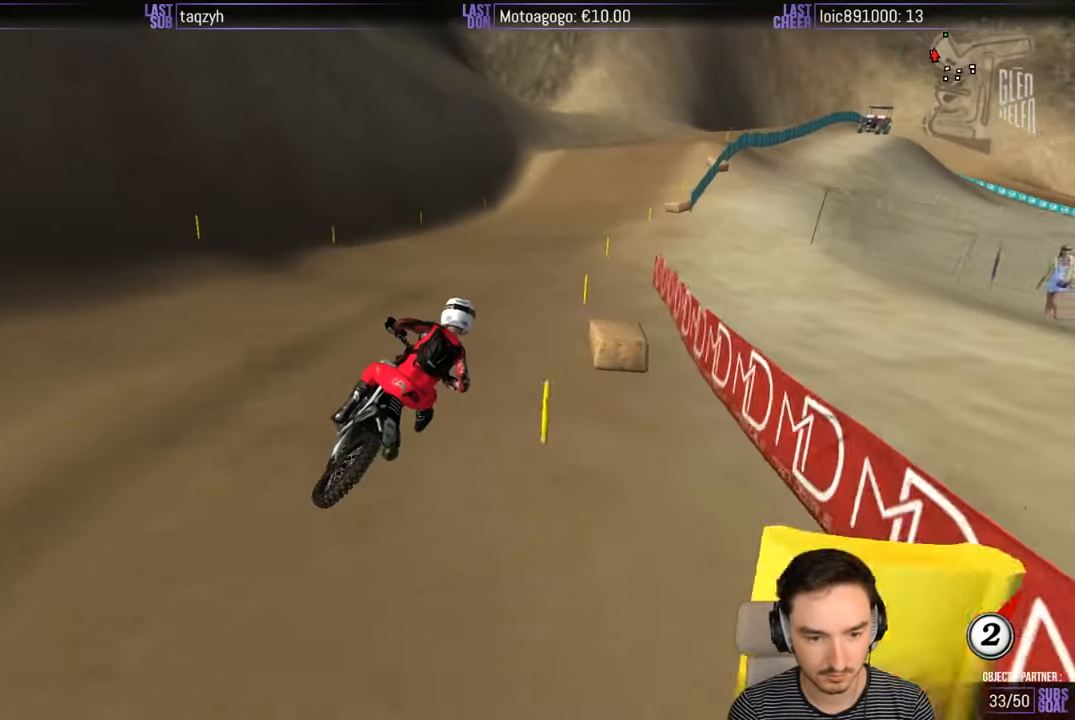
{"buttons": ["R2"], "left_stick": "center", "right_stick": "center", "events": [[300, "left_stick", "down-left"], [500, "left_stick", "center"]]}
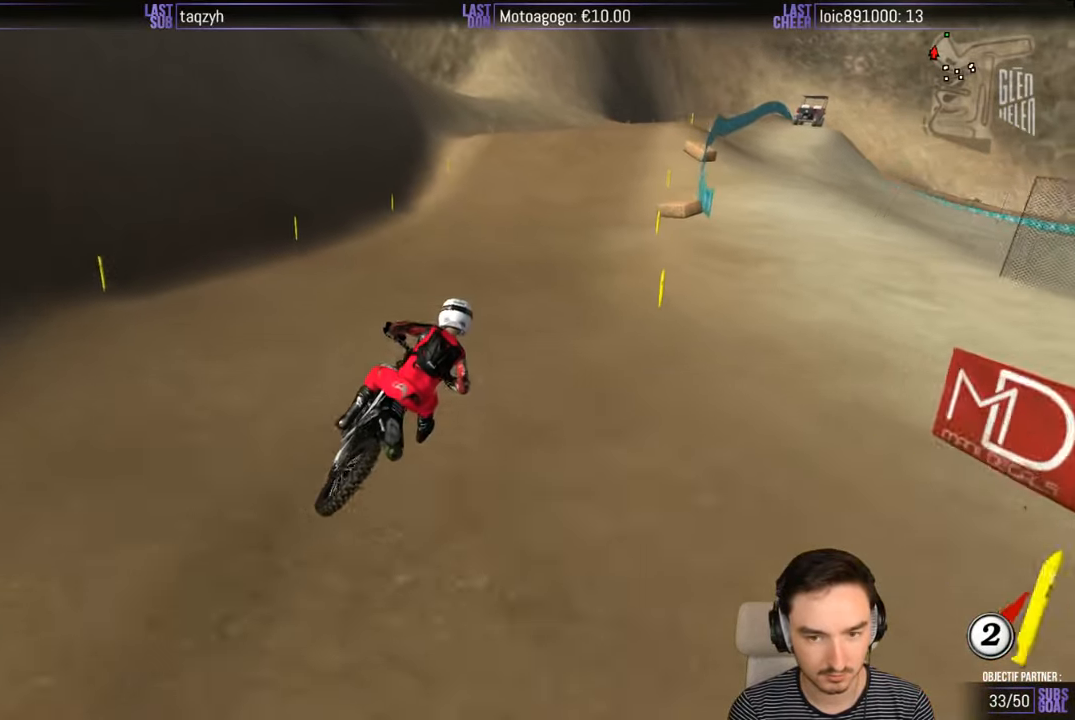
{"buttons": ["R2"], "left_stick": "center", "right_stick": "center", "events": []}
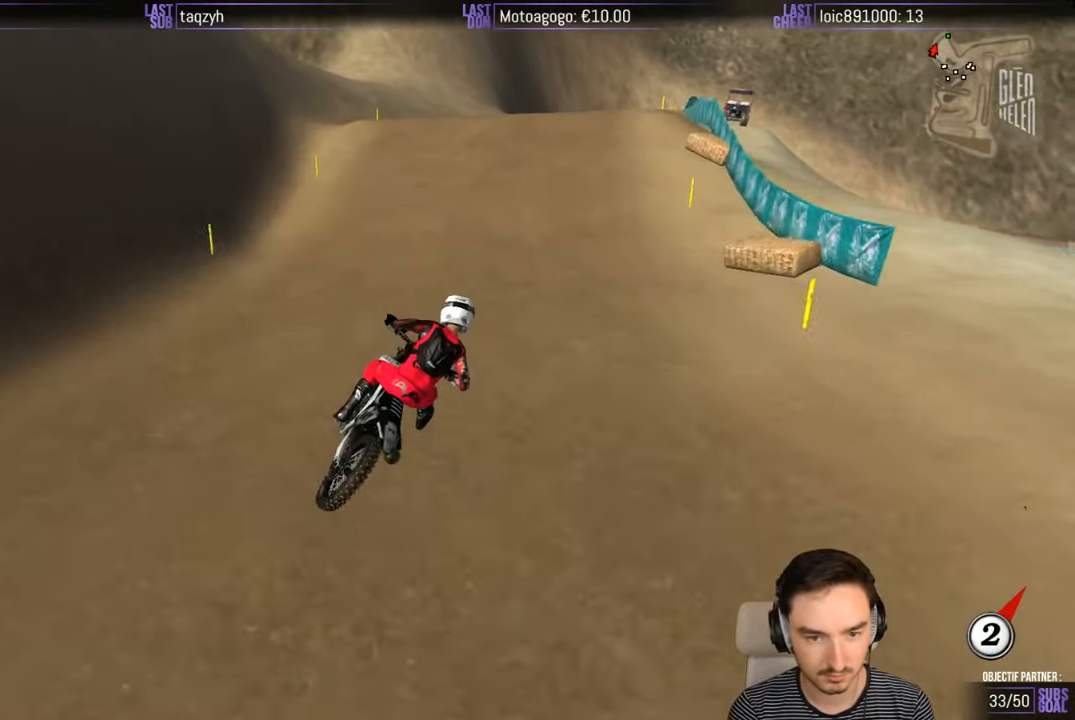
{"buttons": ["R2"], "left_stick": "down-left", "right_stick": "center", "events": [[200, "left_stick", "down-left"], [267, "left_stick", "left"], [433, "left_stick", "down-left"]]}